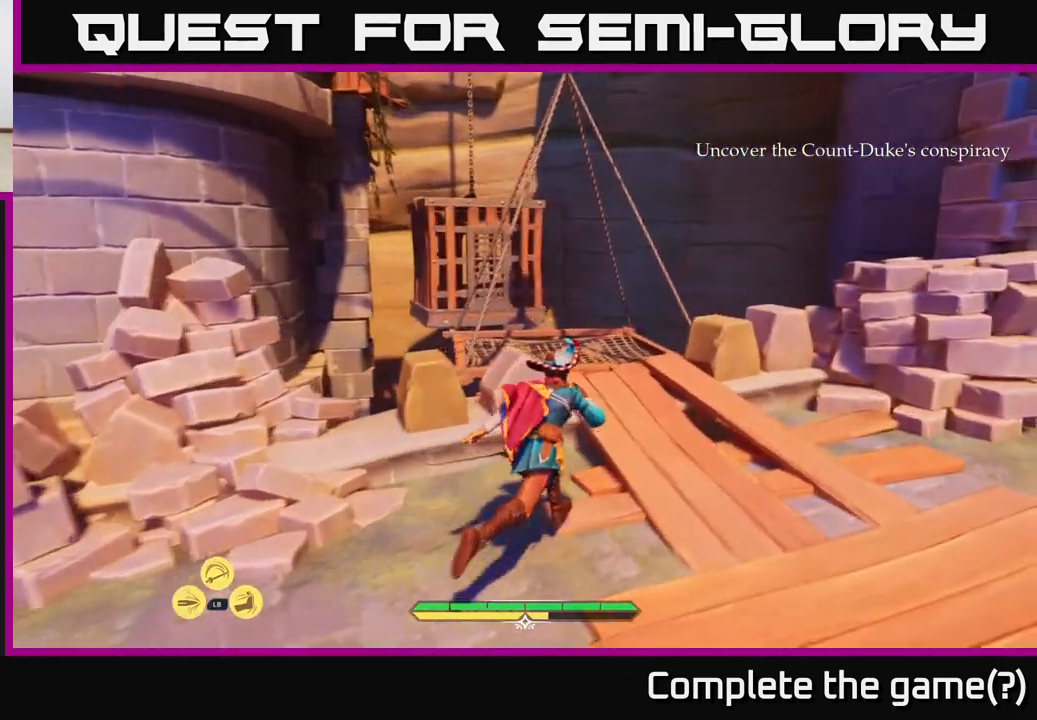
Gameplay with a controller (Xbox layout); each line is a JSON object with the inputs held at the frame after it. "events" lists button and stick changes between this image and that frame as [ms after this image, input, new state], when the widget could be followed in between.
{"buttons": ["L2"], "left_stick": "up", "right_stick": "center", "events": [[200, "left_stick", "up"], [317, "A", "down"], [417, "A", "up"]]}
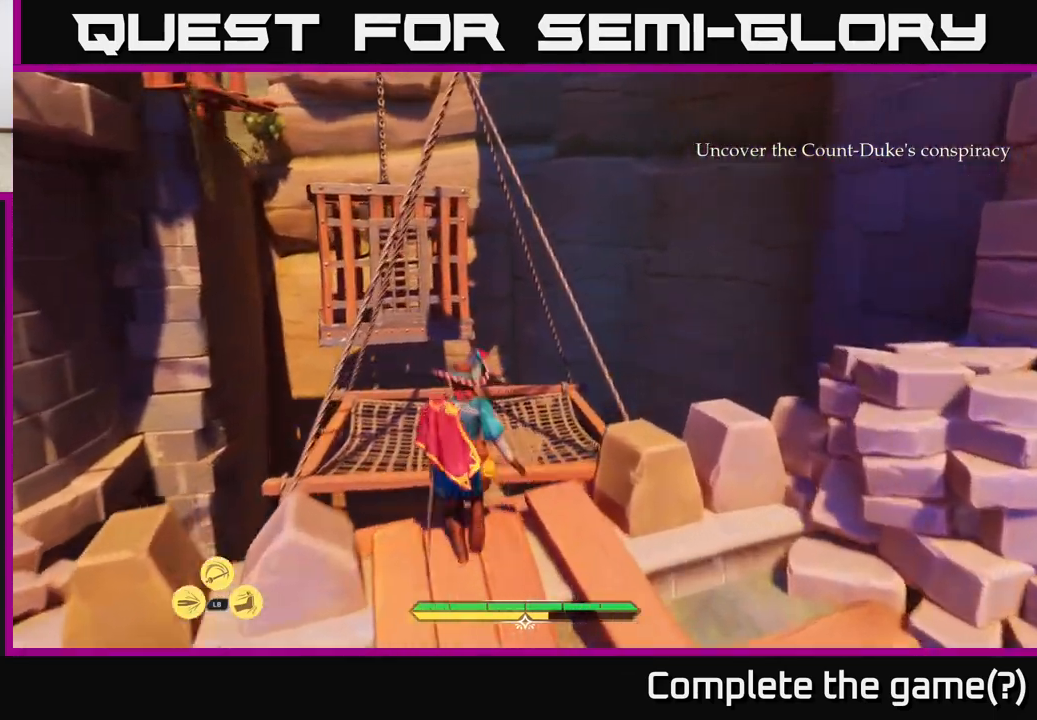
{"buttons": [], "left_stick": "center", "right_stick": "center", "events": [[67, "L2", "up"], [133, "left_stick", "center"], [317, "left_stick", "down"], [483, "left_stick", "center"]]}
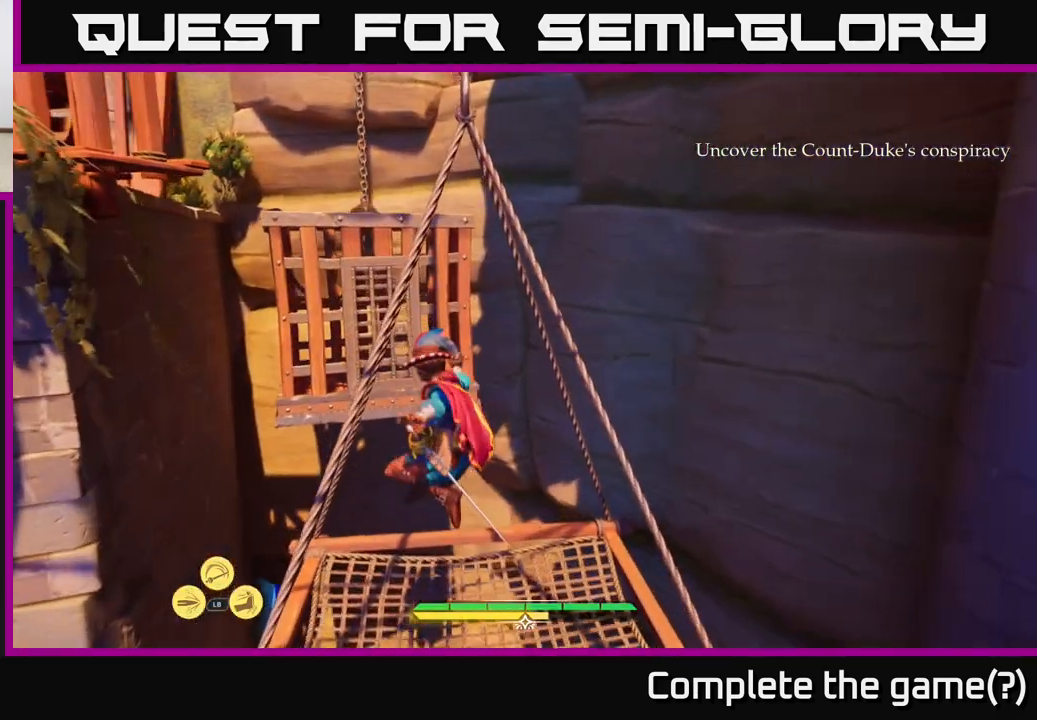
{"buttons": [], "left_stick": "up", "right_stick": "up-left", "events": [[17, "left_stick", "up"], [200, "right_stick", "up-left"]]}
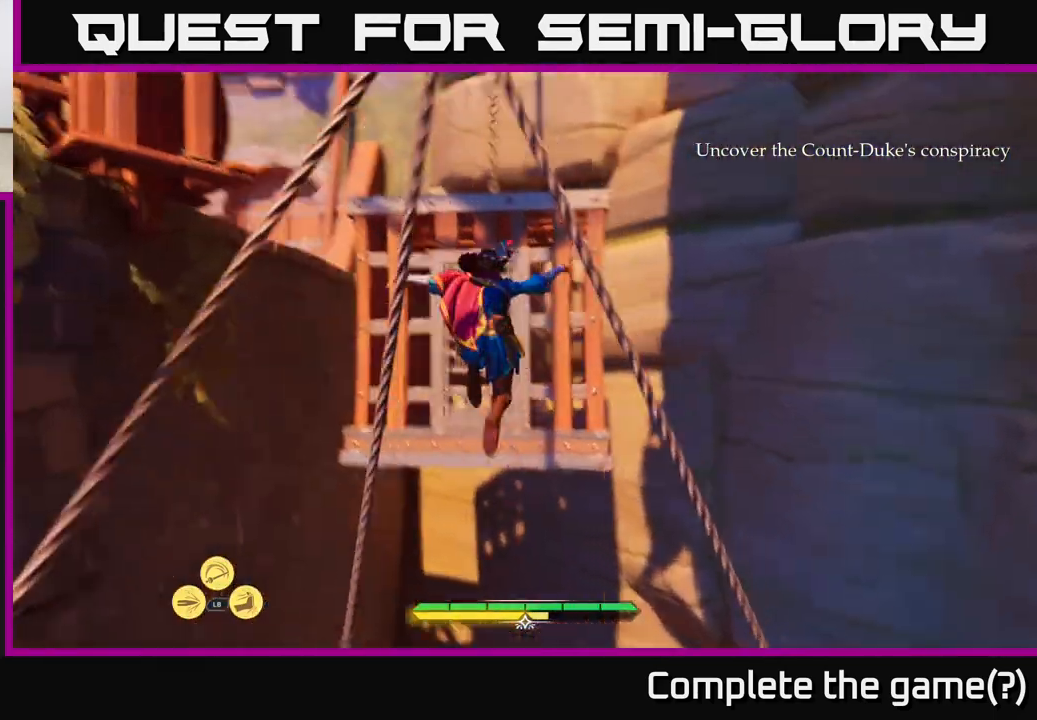
{"buttons": [], "left_stick": "up", "right_stick": "center", "events": [[83, "right_stick", "center"]]}
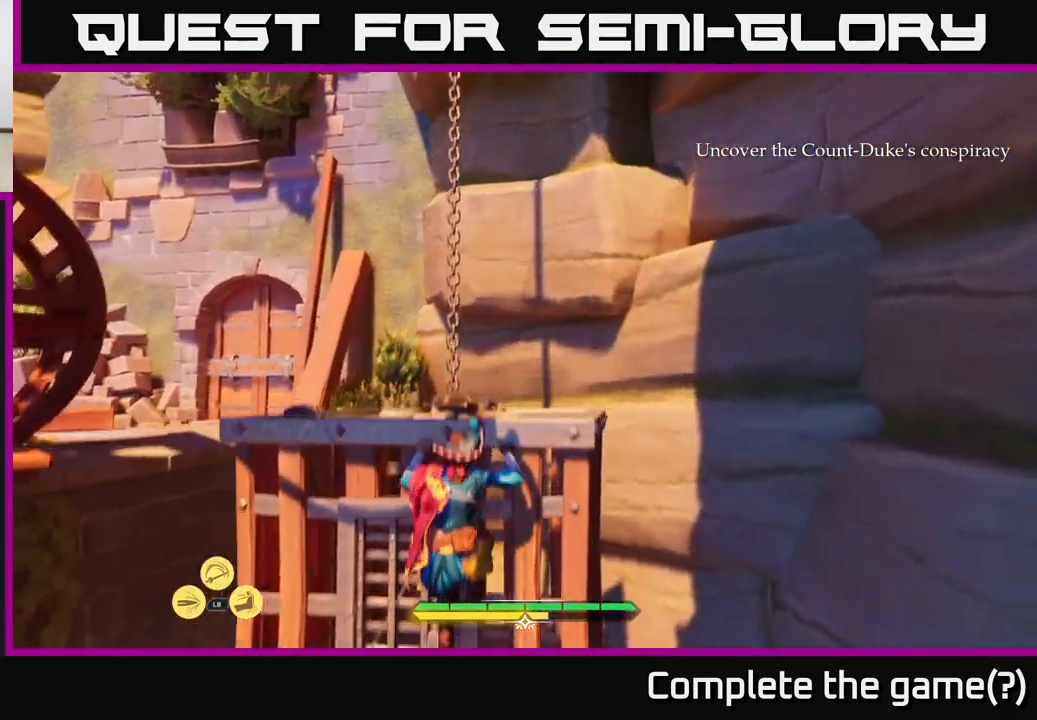
{"buttons": ["L2"], "left_stick": "up", "right_stick": "center", "events": [[50, "right_stick", "down-left"], [367, "right_stick", "center"], [383, "L2", "down"]]}
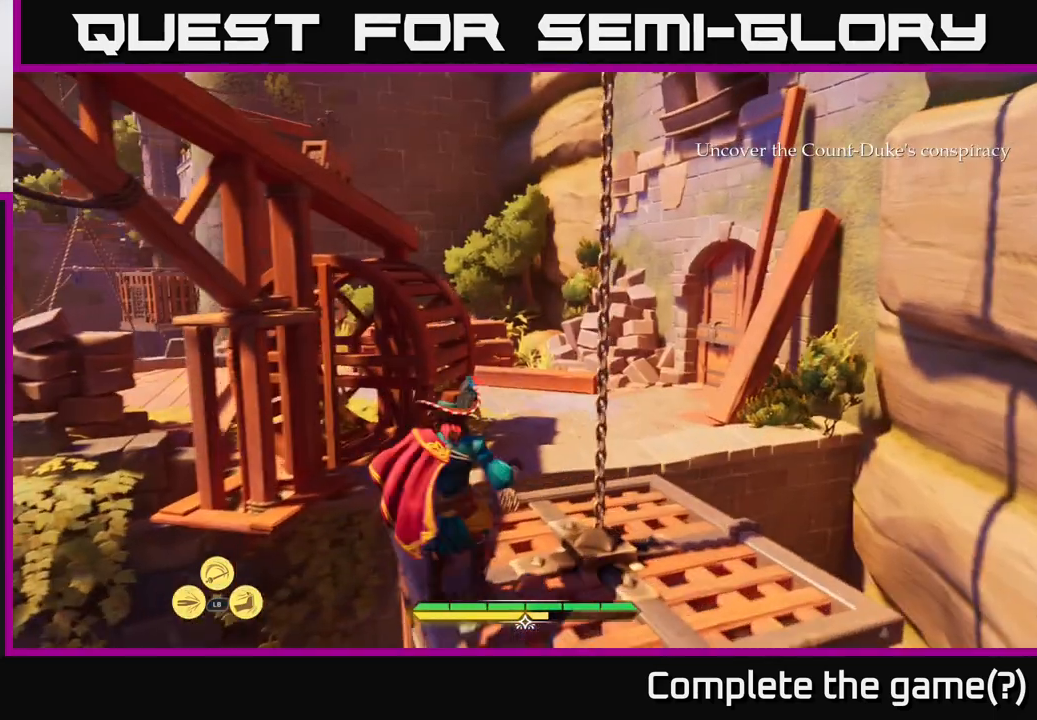
{"buttons": ["L2"], "left_stick": "up", "right_stick": "center", "events": [[233, "A", "down"], [400, "A", "up"]]}
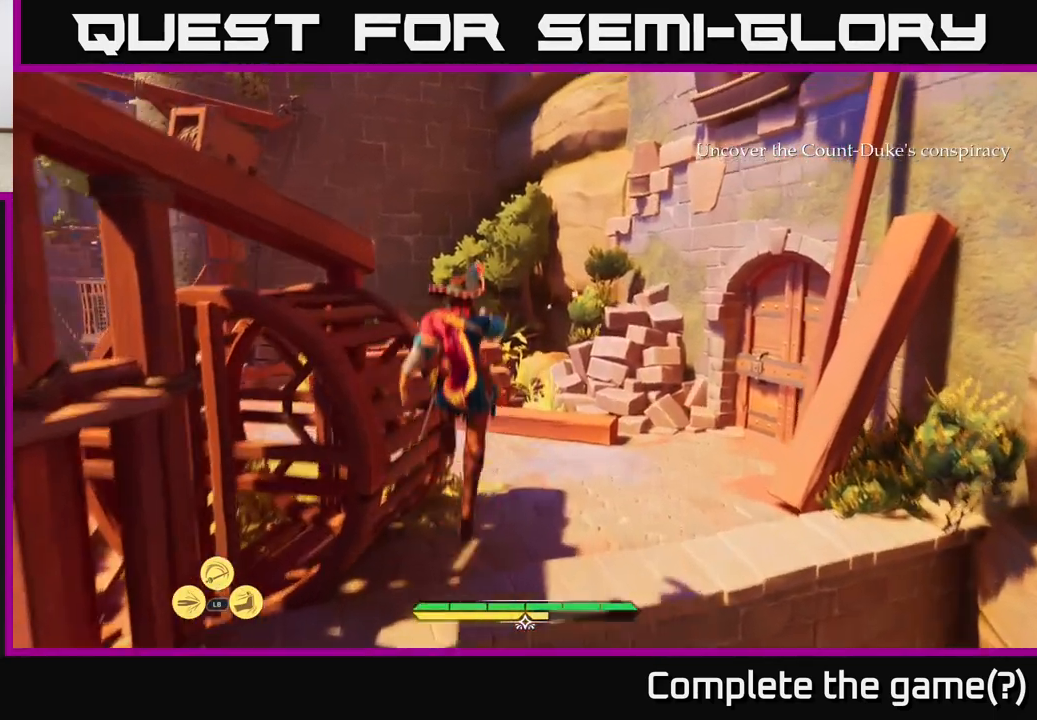
{"buttons": ["L2"], "left_stick": "up-right", "right_stick": "down-left", "events": [[250, "left_stick", "up-right"], [283, "right_stick", "down-left"]]}
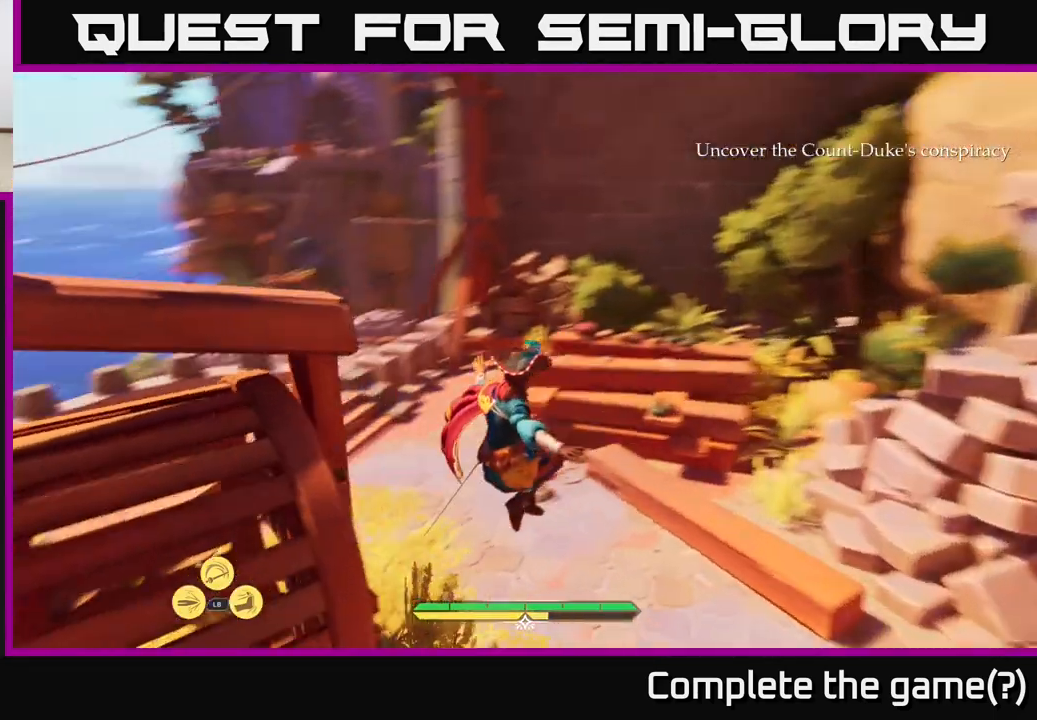
{"buttons": ["L2"], "left_stick": "up-left", "right_stick": "center", "events": [[50, "right_stick", "center"], [67, "left_stick", "up-left"], [200, "left_stick", "up"], [417, "left_stick", "up-left"]]}
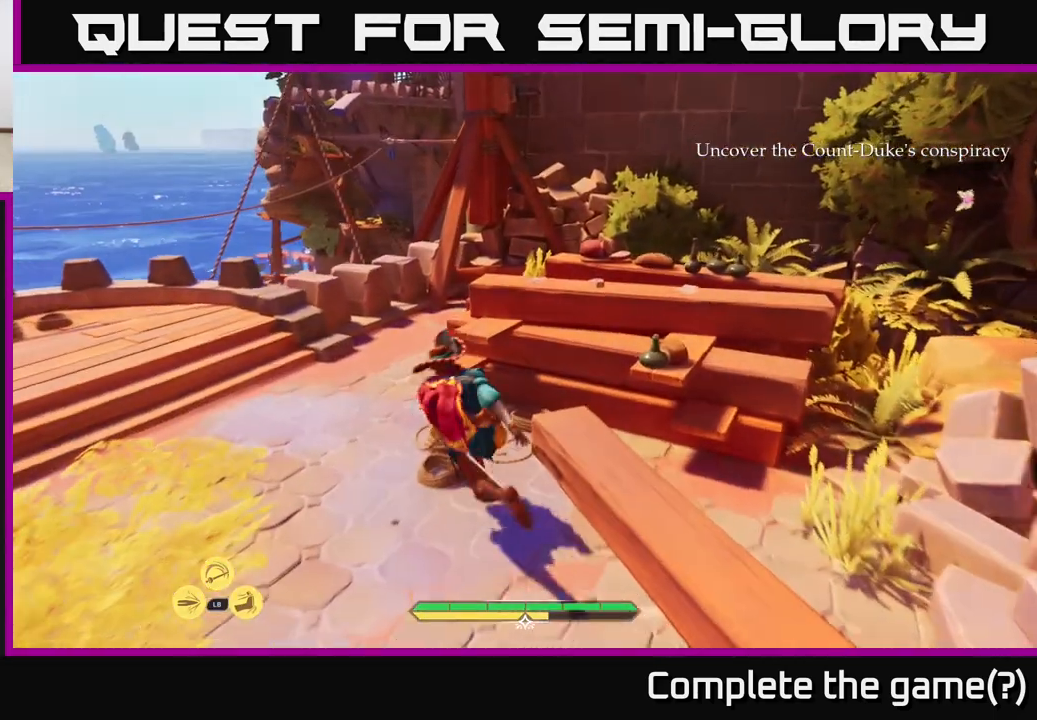
{"buttons": ["L2"], "left_stick": "left", "right_stick": "center", "events": [[350, "left_stick", "left"]]}
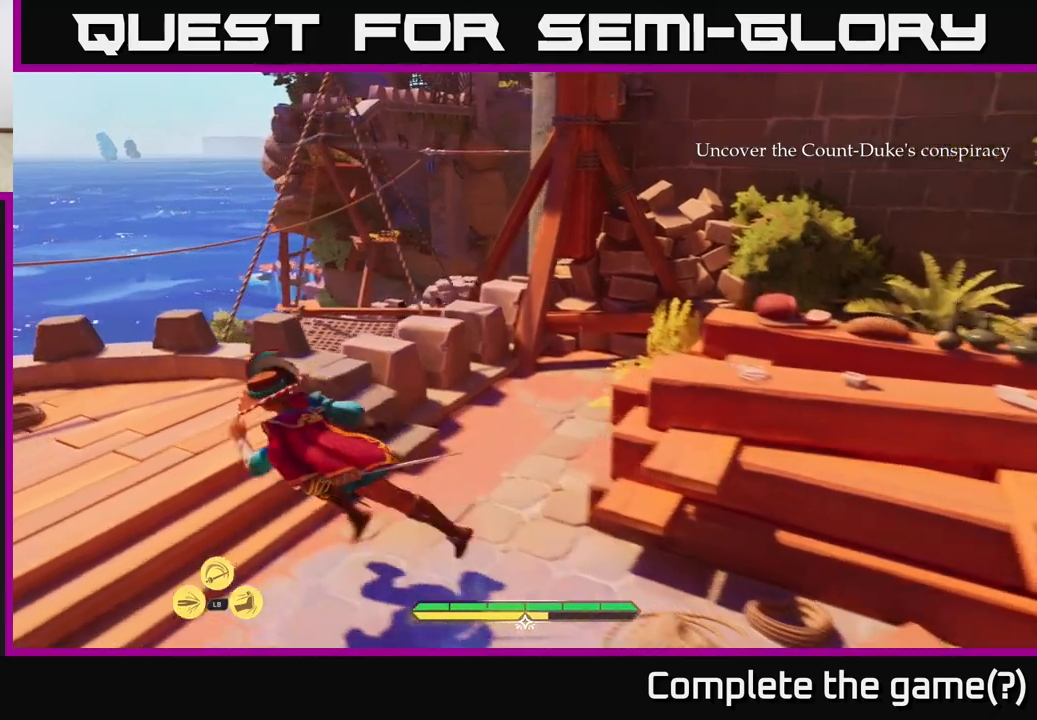
{"buttons": ["L2"], "left_stick": "up", "right_stick": "center", "events": [[100, "right_stick", "down"], [117, "left_stick", "up-left"], [250, "left_stick", "up"], [300, "right_stick", "center"]]}
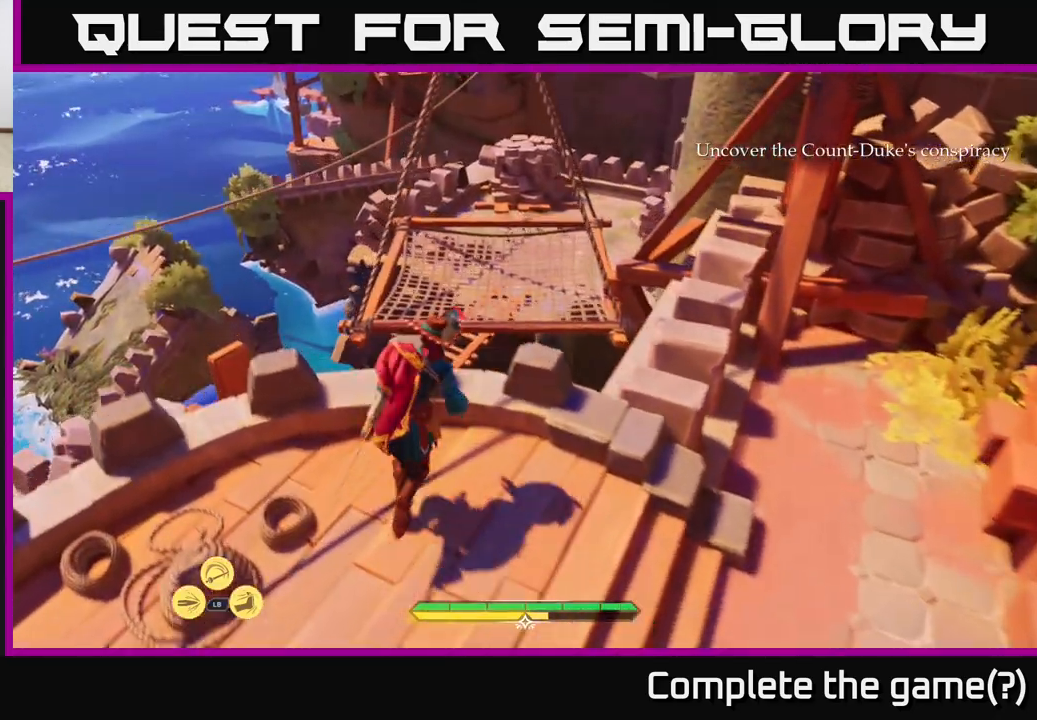
{"buttons": ["L2"], "left_stick": "up-right", "right_stick": "up-right", "events": [[50, "A", "down"], [117, "A", "up"], [217, "left_stick", "up-right"], [433, "right_stick", "right"], [500, "right_stick", "up-right"]]}
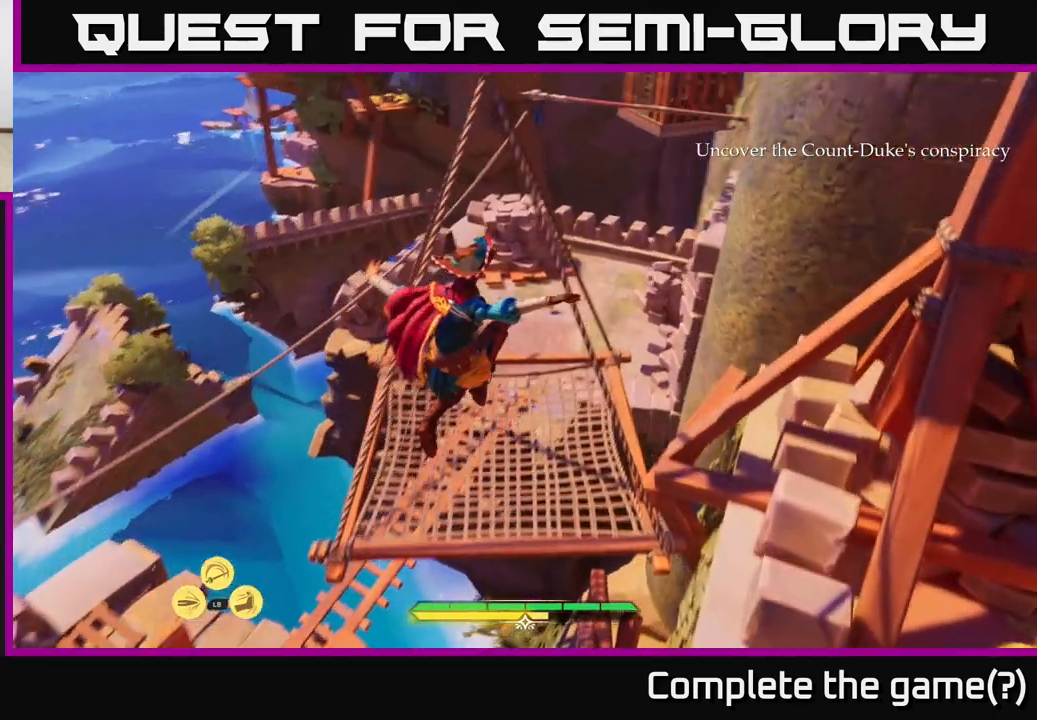
{"buttons": ["L2"], "left_stick": "up", "right_stick": "center", "events": [[183, "right_stick", "center"], [300, "left_stick", "up"]]}
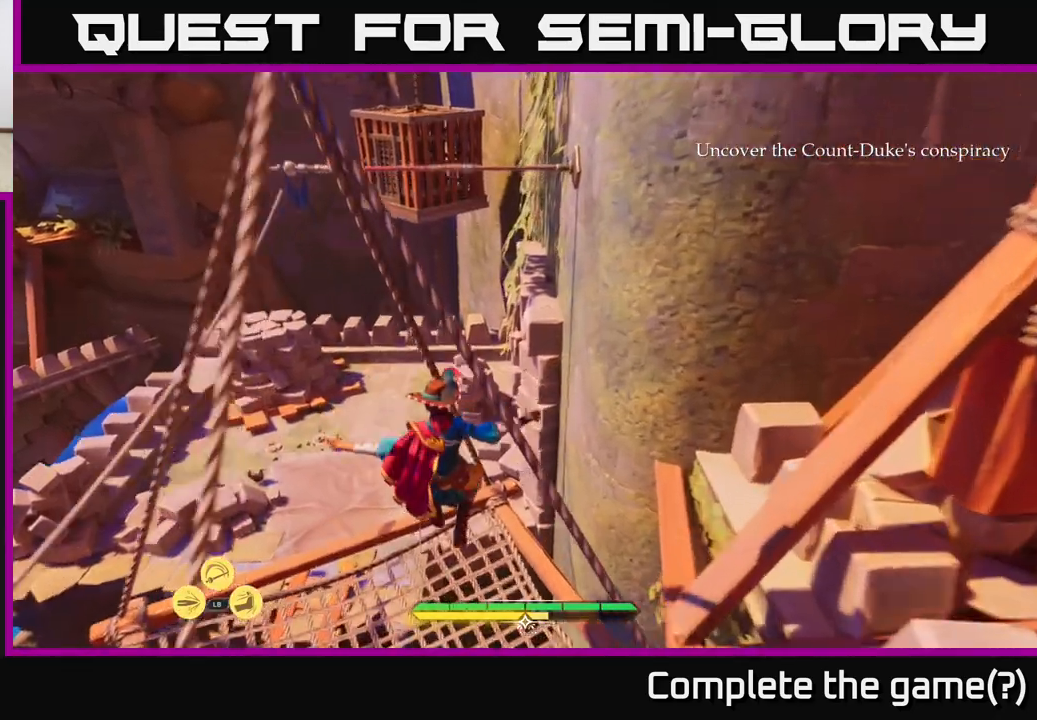
{"buttons": [], "left_stick": "up", "right_stick": "center", "events": [[50, "right_stick", "up"], [467, "L2", "up"], [483, "right_stick", "center"]]}
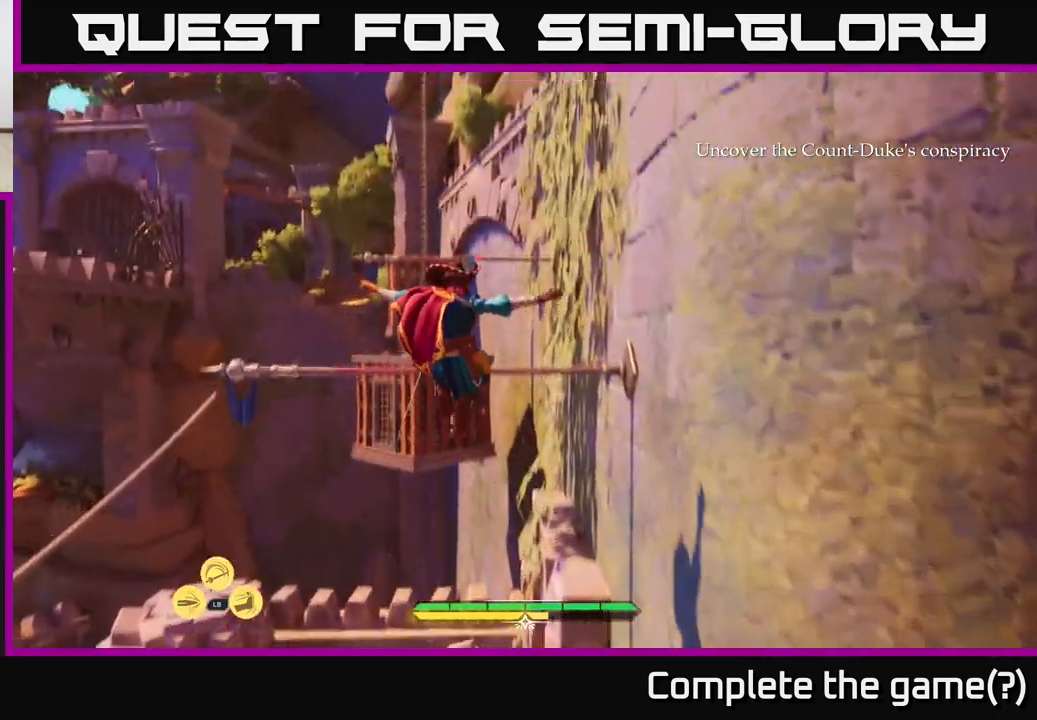
{"buttons": [], "left_stick": "up", "right_stick": "center", "events": []}
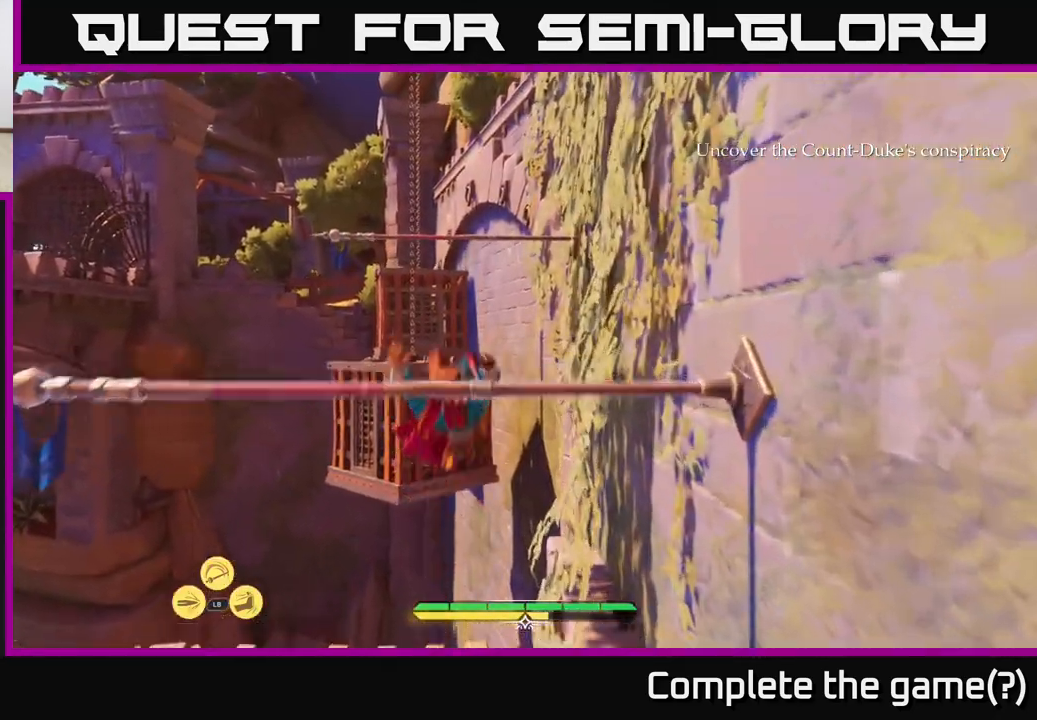
{"buttons": [], "left_stick": "up", "right_stick": "center", "events": [[233, "right_stick", "down-left"], [433, "right_stick", "center"]]}
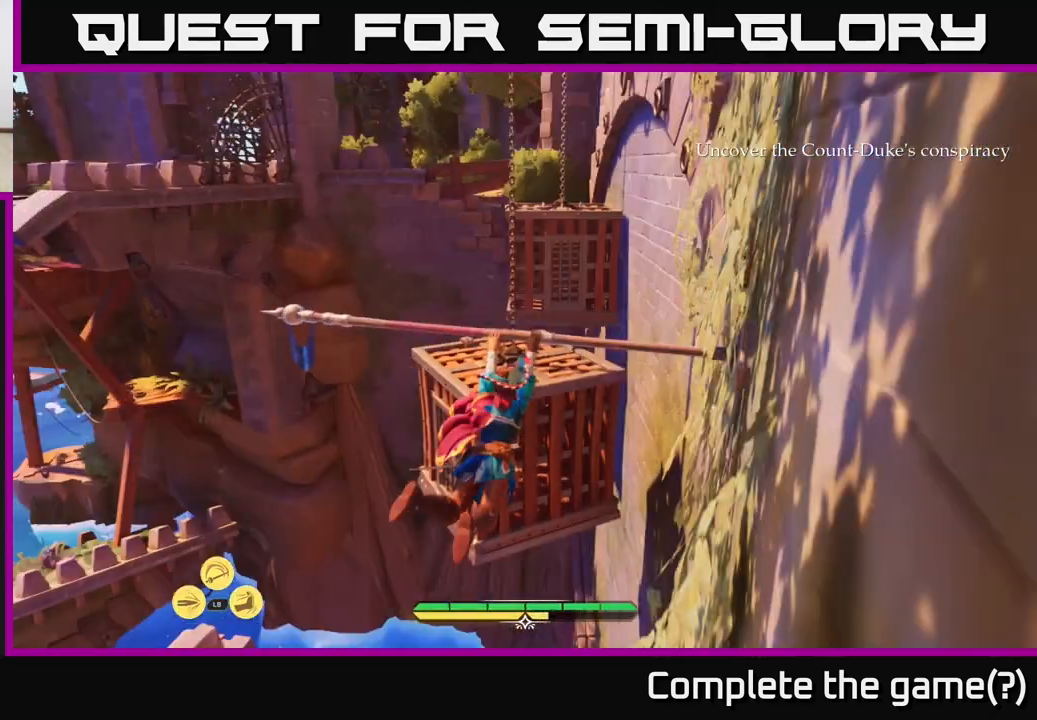
{"buttons": [], "left_stick": "up", "right_stick": "center", "events": []}
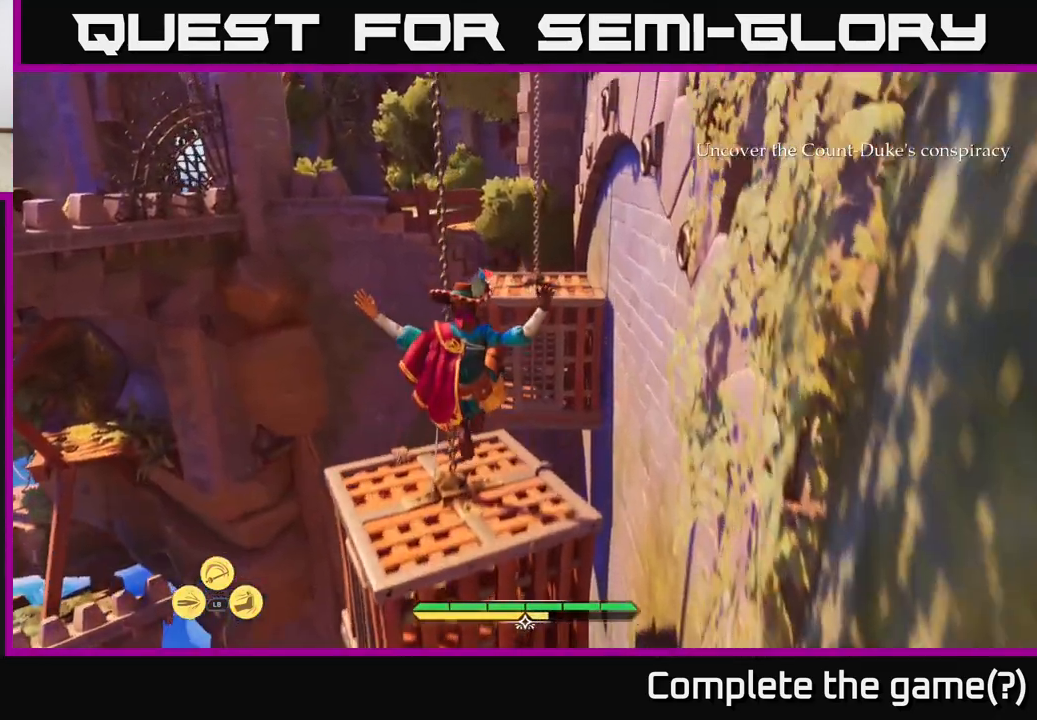
{"buttons": ["L2"], "left_stick": "up", "right_stick": "center", "events": [[467, "L2", "down"]]}
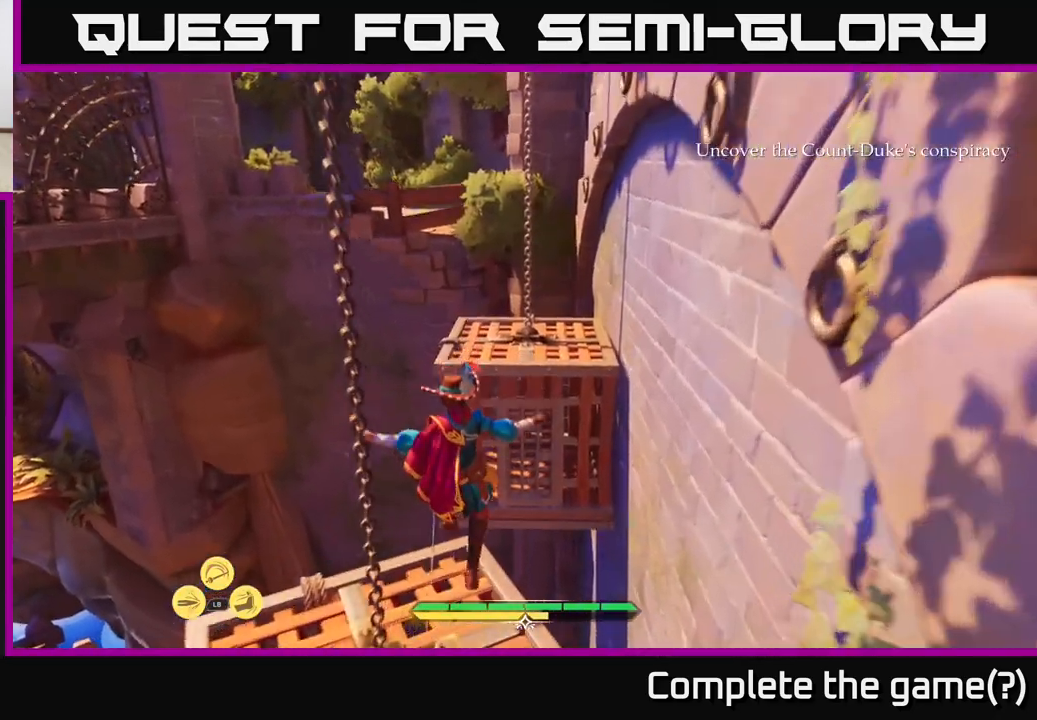
{"buttons": [], "left_stick": "up", "right_stick": "center", "events": [[217, "A", "down"], [317, "A", "up"], [467, "L2", "up"]]}
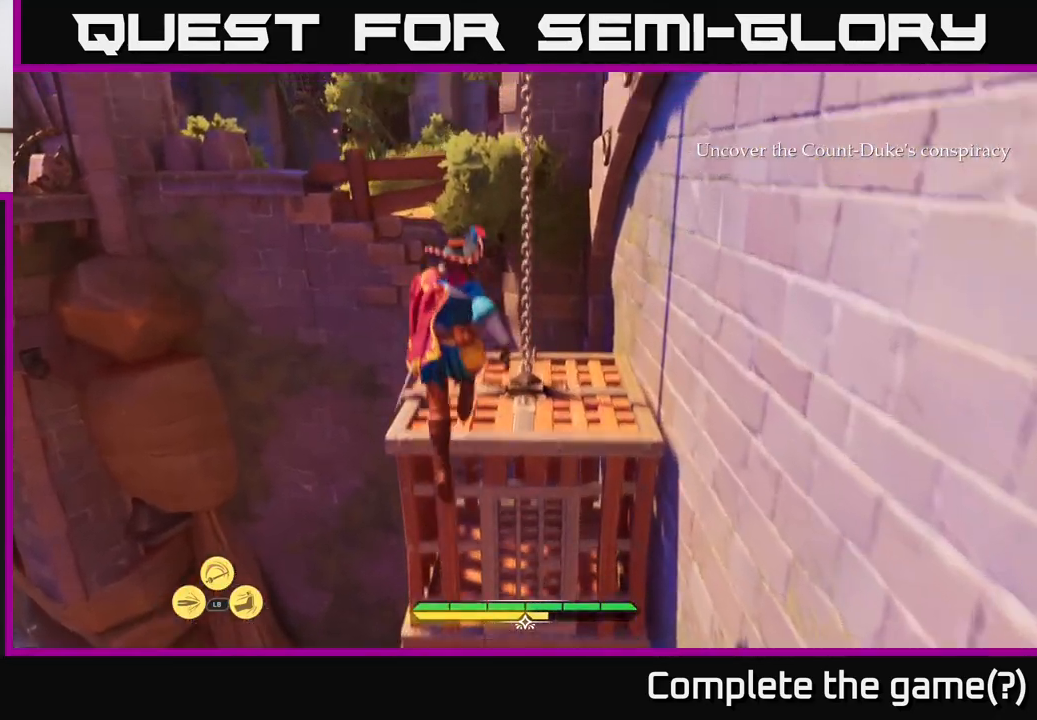
{"buttons": [], "left_stick": "down", "right_stick": "center", "events": [[150, "left_stick", "center"], [433, "left_stick", "down"]]}
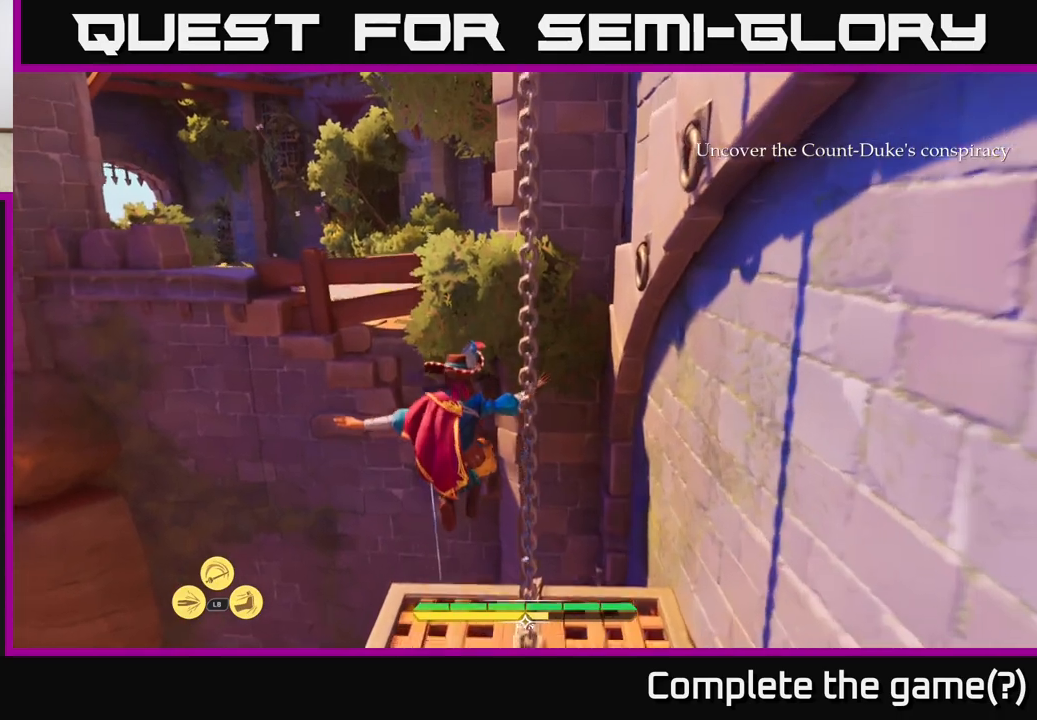
{"buttons": [], "left_stick": "center", "right_stick": "center", "events": [[483, "left_stick", "center"]]}
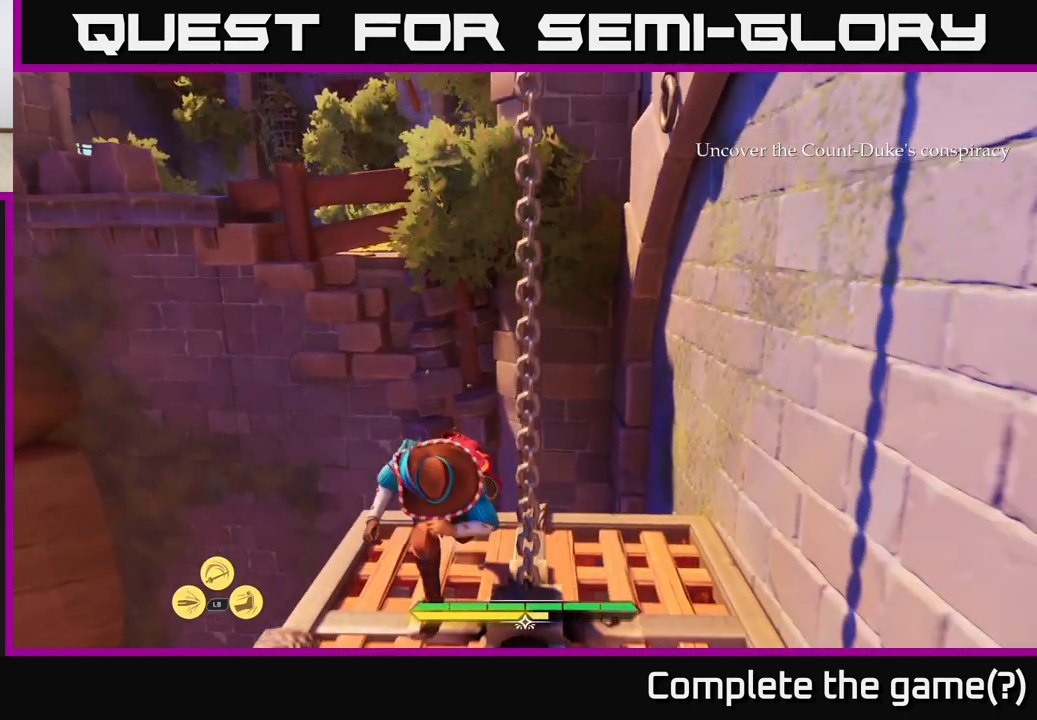
{"buttons": [], "left_stick": "center", "right_stick": "center", "events": []}
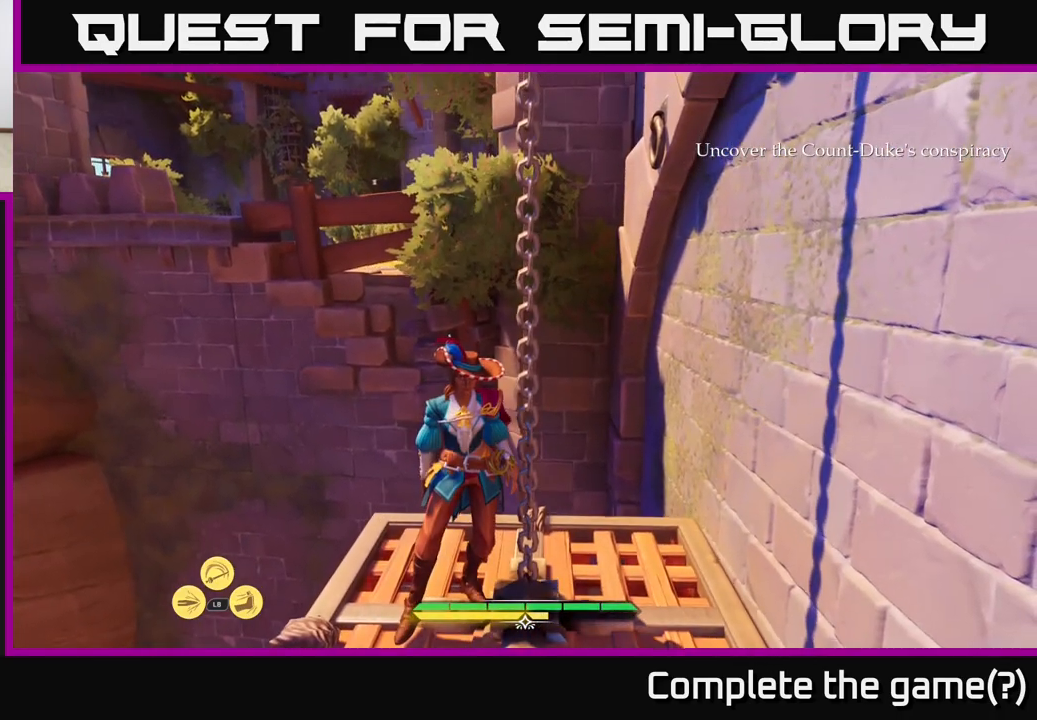
{"buttons": [], "left_stick": "down", "right_stick": "center", "events": [[350, "left_stick", "down"]]}
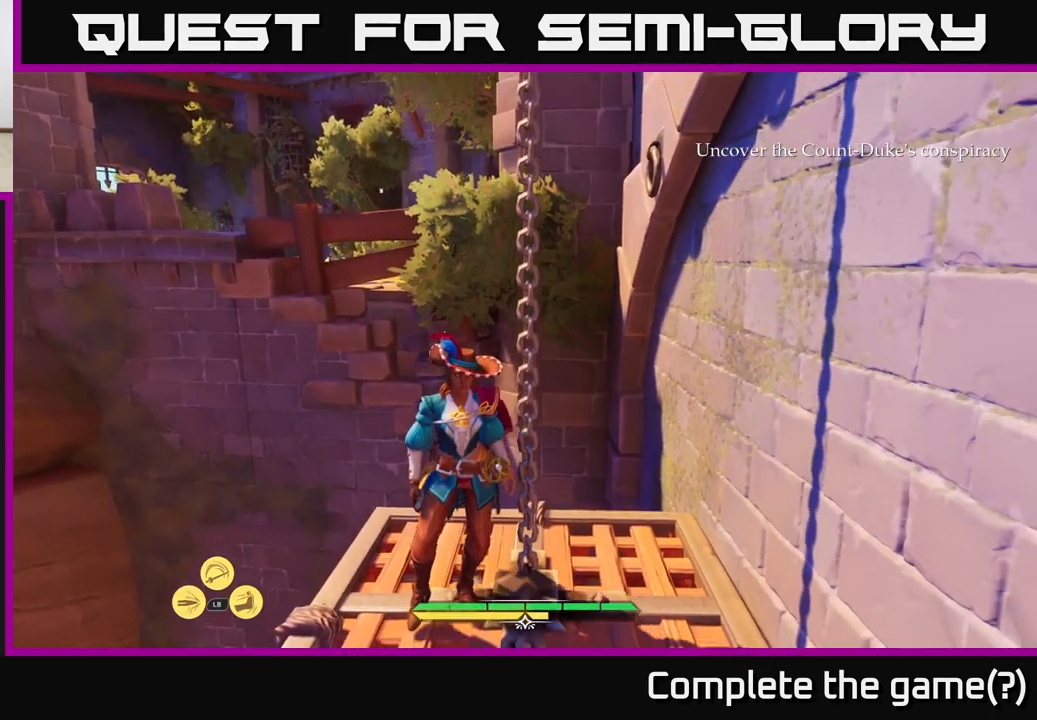
{"buttons": [], "left_stick": "up", "right_stick": "center", "events": [[167, "left_stick", "center"], [500, "left_stick", "up"]]}
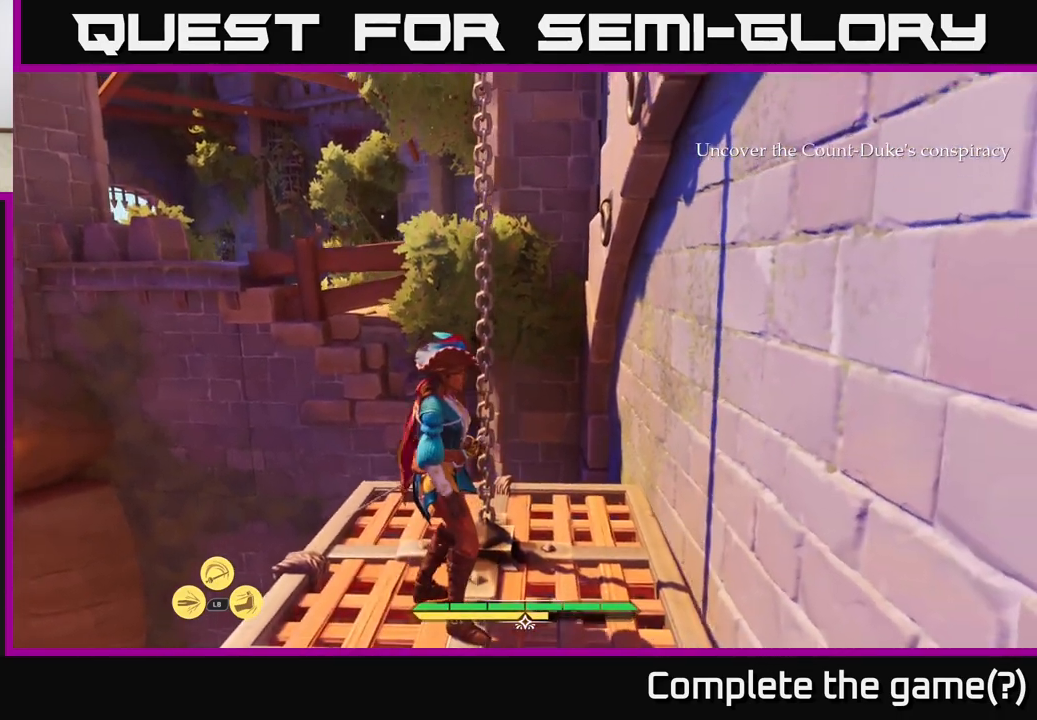
{"buttons": [], "left_stick": "center", "right_stick": "center", "events": [[233, "left_stick", "center"]]}
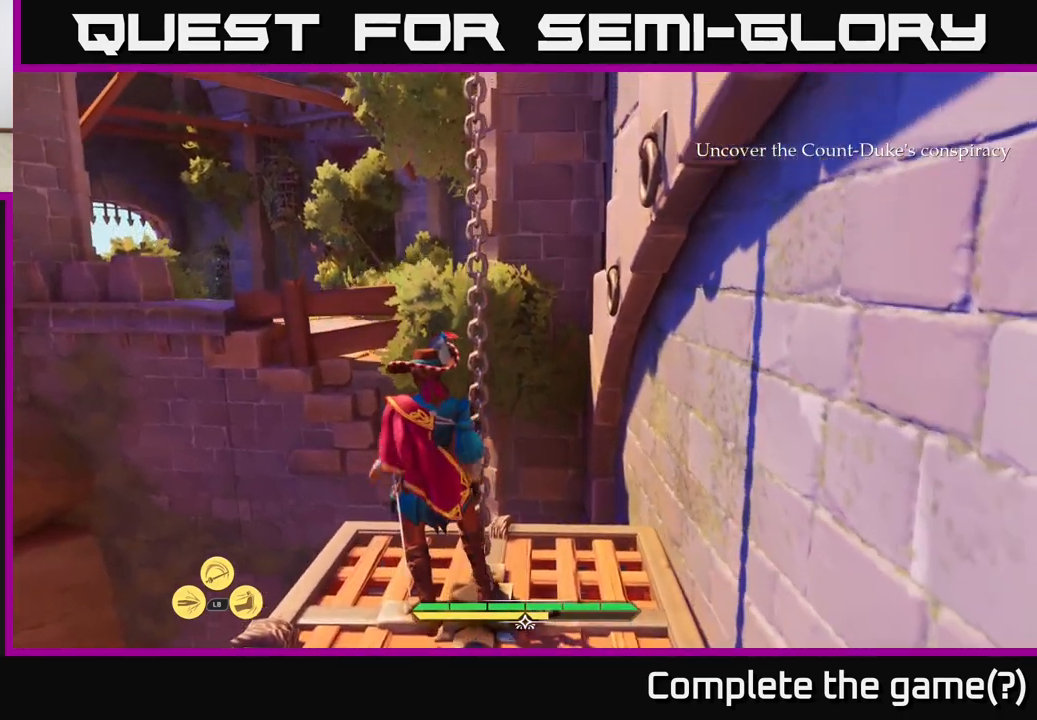
{"buttons": [], "left_stick": "center", "right_stick": "down-left", "events": [[483, "right_stick", "down-left"]]}
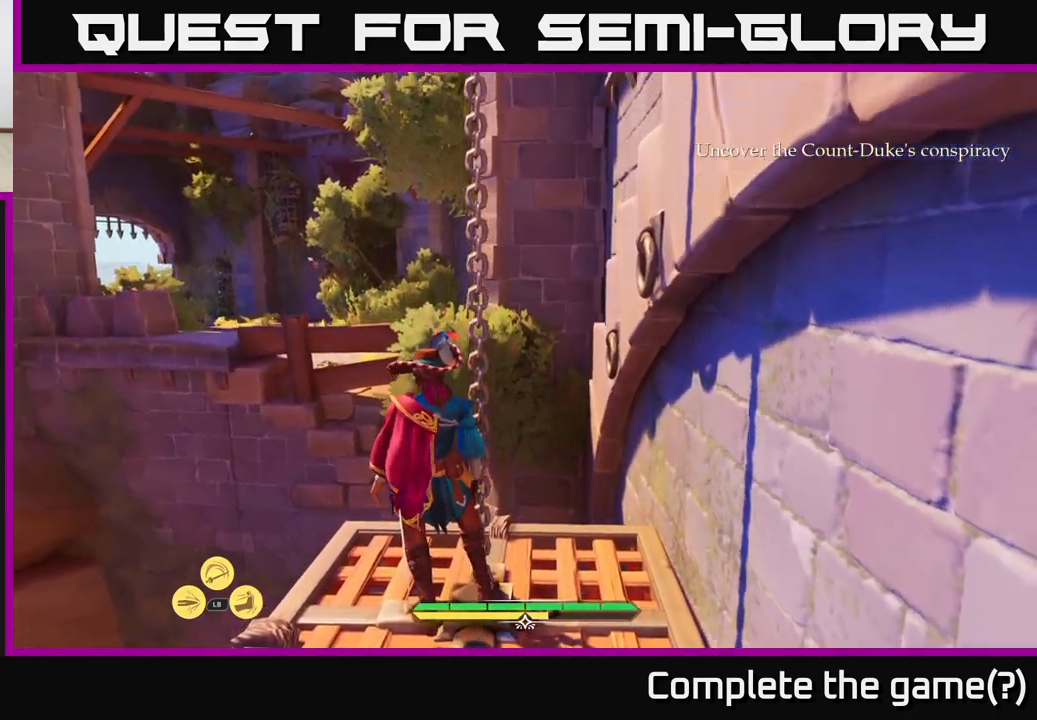
{"buttons": [], "left_stick": "center", "right_stick": "down", "events": [[200, "right_stick", "center"], [400, "right_stick", "down-left"], [467, "right_stick", "down"]]}
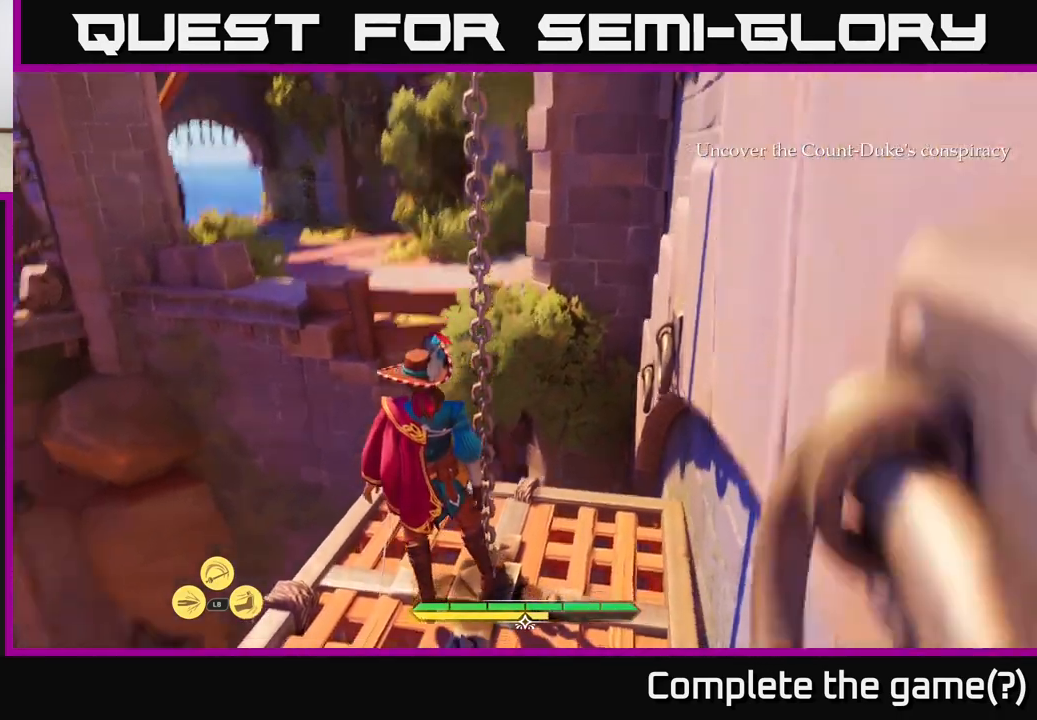
{"buttons": ["L2"], "left_stick": "up", "right_stick": "center", "events": [[67, "right_stick", "center"], [300, "left_stick", "up"], [383, "L2", "down"]]}